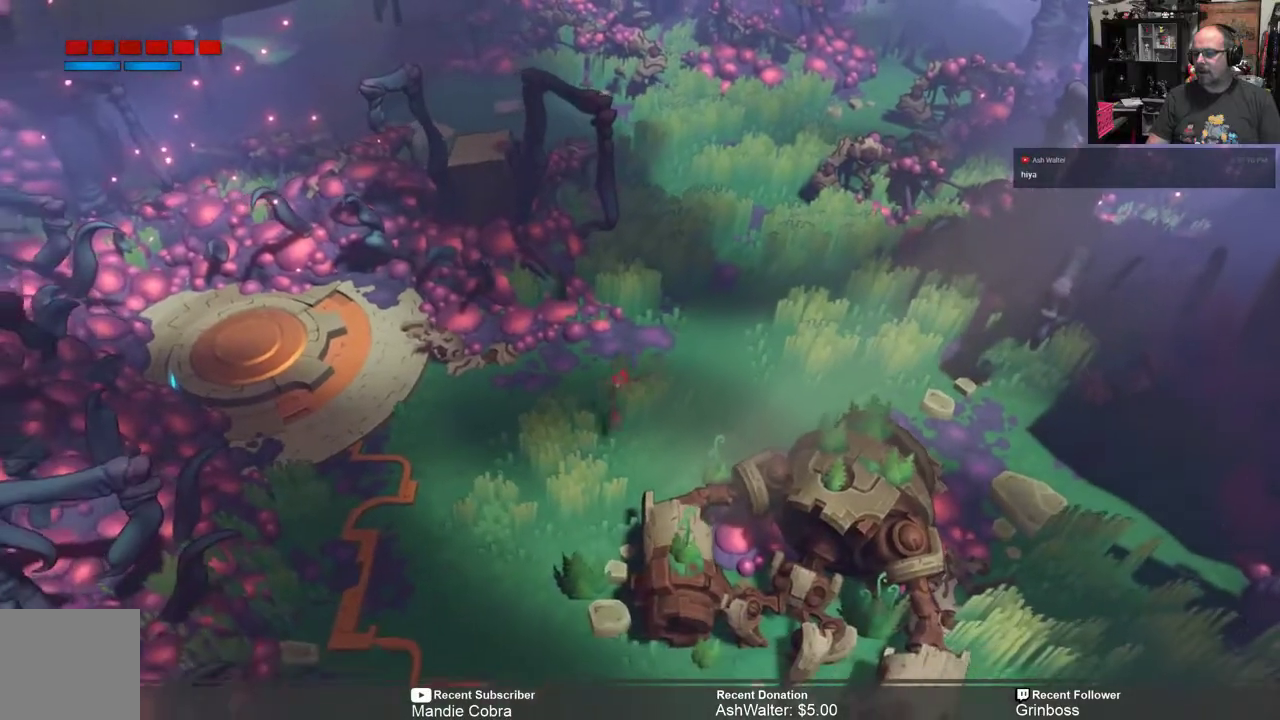
Gameplay with a controller (Xbox layout); each line is a JSON object with the inputs held at the frame after it. "events" lists button and stick changes between this image and that frame as [ms after this image, input, new state], when the widget could be followed in between.
{"buttons": ["R2"], "left_stick": "down-left", "right_stick": "center", "events": []}
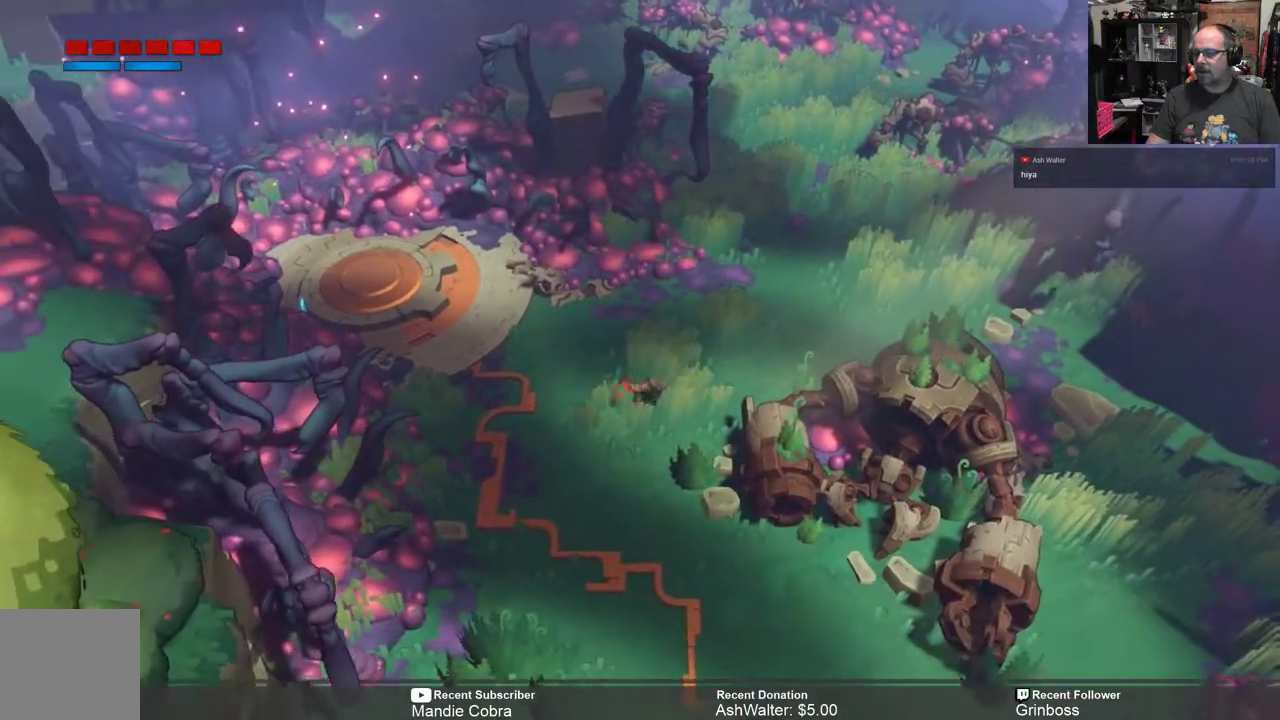
{"buttons": ["R2"], "left_stick": "down", "right_stick": "center", "events": [[133, "left_stick", "center"], [400, "left_stick", "down"]]}
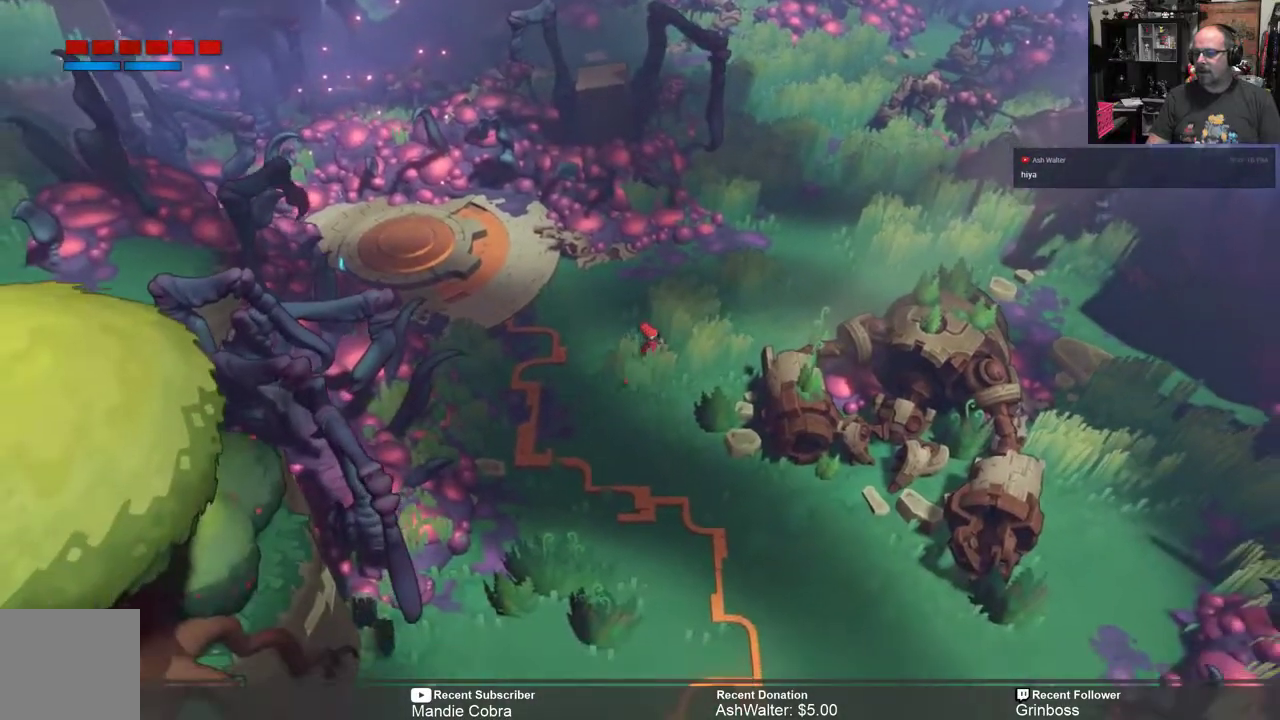
{"buttons": ["R2"], "left_stick": "down", "right_stick": "center", "events": []}
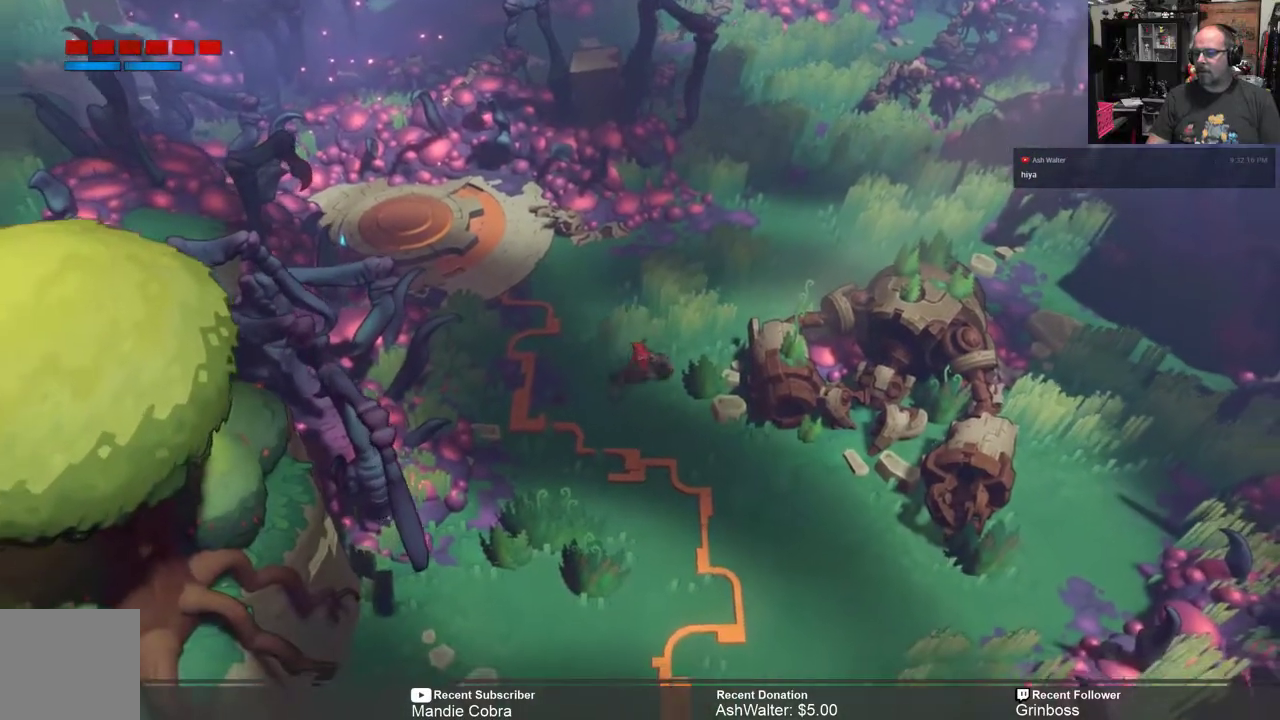
{"buttons": ["R2"], "left_stick": "down", "right_stick": "center", "events": []}
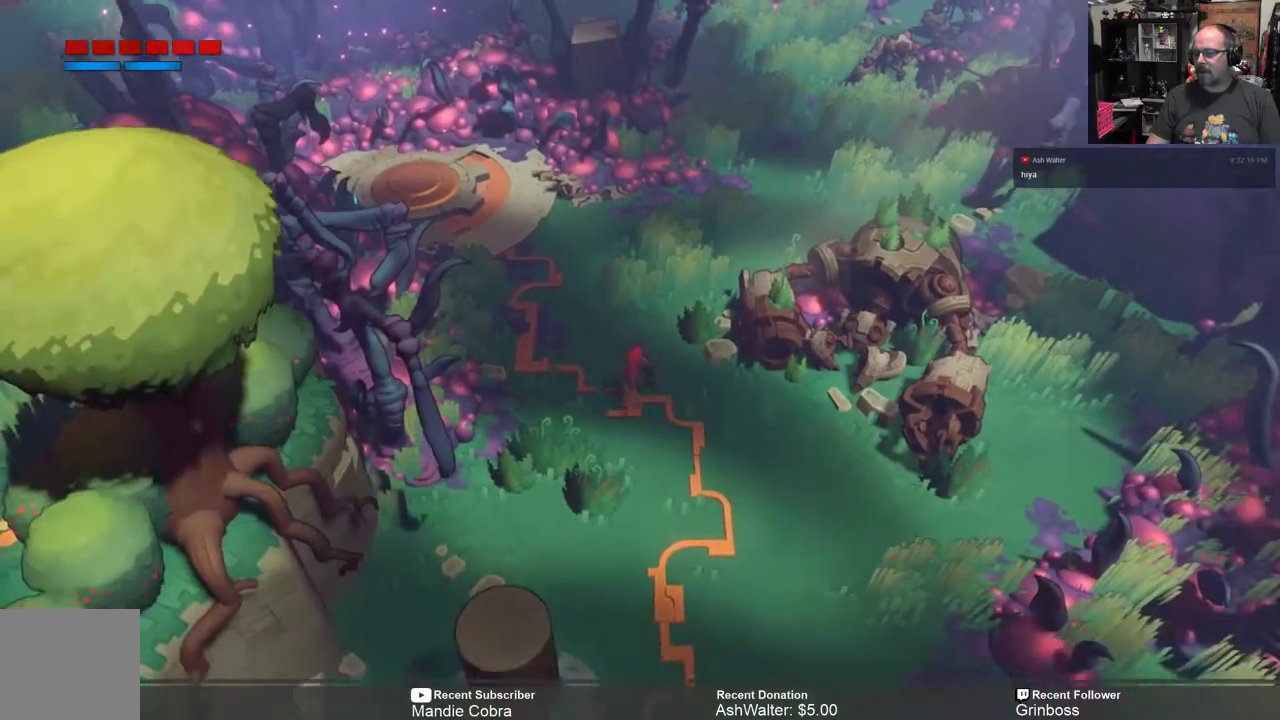
{"buttons": [], "left_stick": "down", "right_stick": "center", "events": [[217, "left_stick", "center"], [283, "R2", "up"], [417, "left_stick", "down"]]}
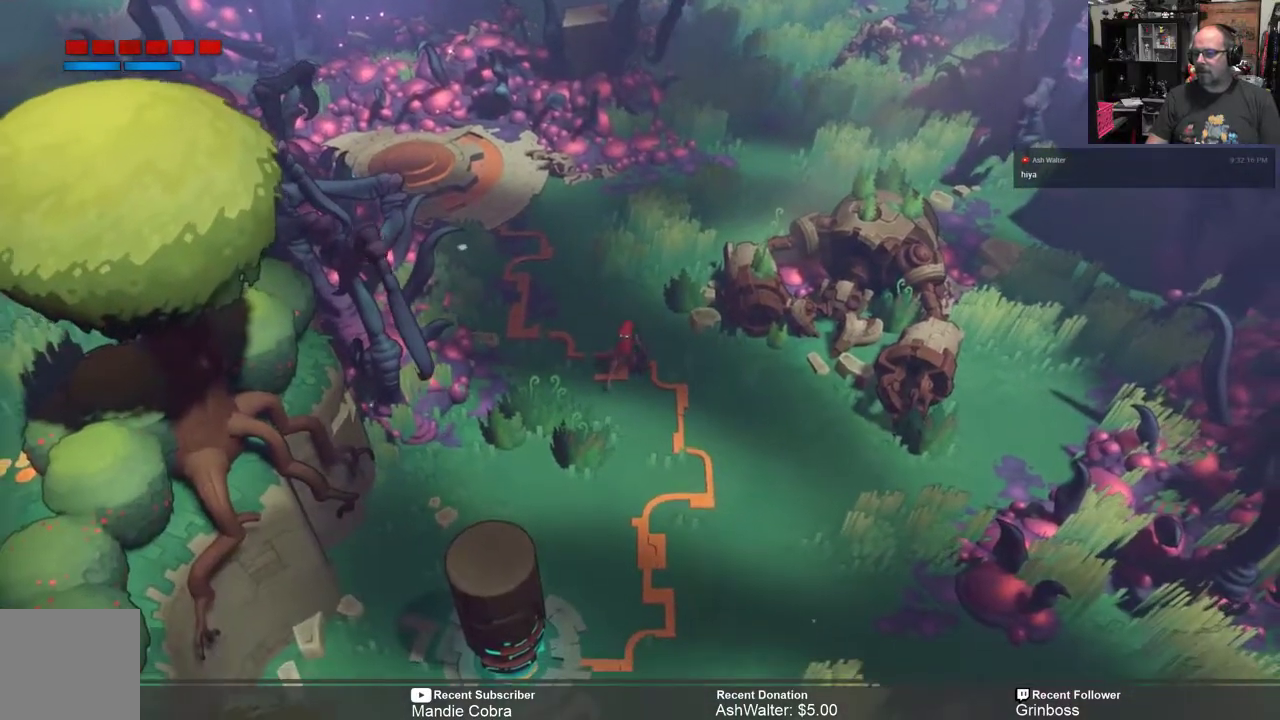
{"buttons": ["R2"], "left_stick": "down", "right_stick": "center", "events": [[217, "R2", "down"]]}
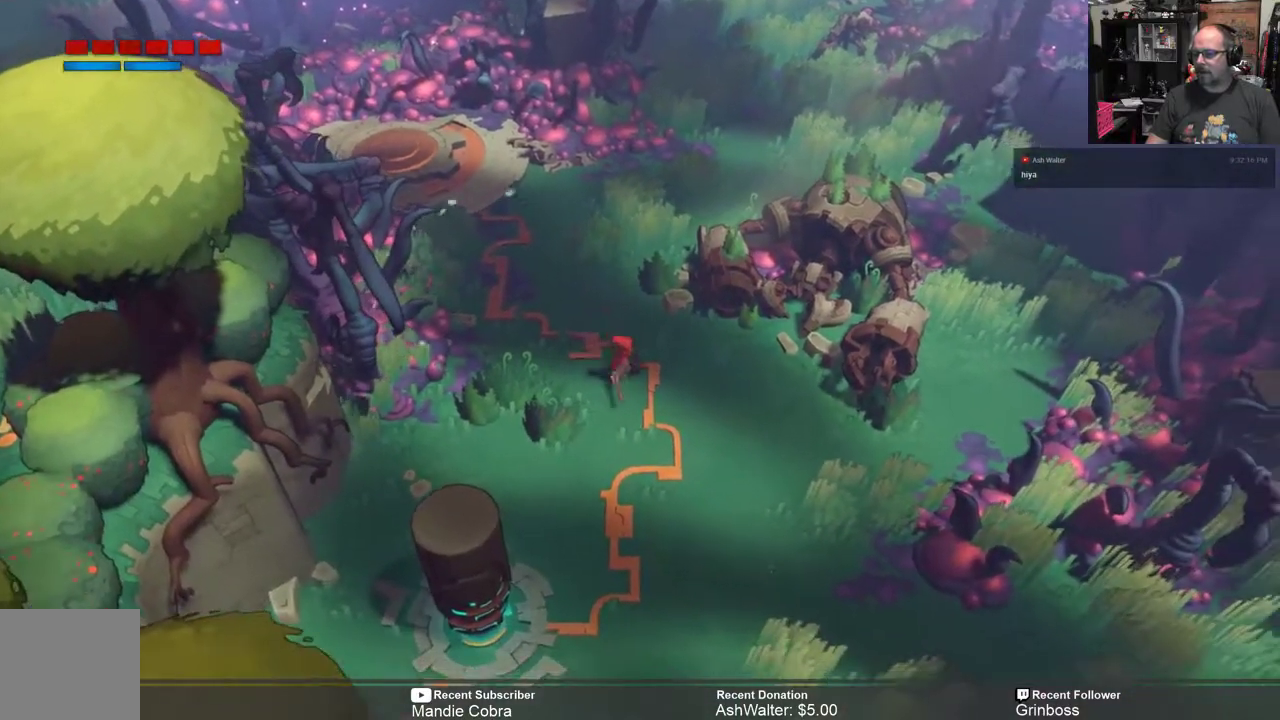
{"buttons": ["R2"], "left_stick": "down-right", "right_stick": "center", "events": [[300, "left_stick", "center"], [433, "left_stick", "down-right"]]}
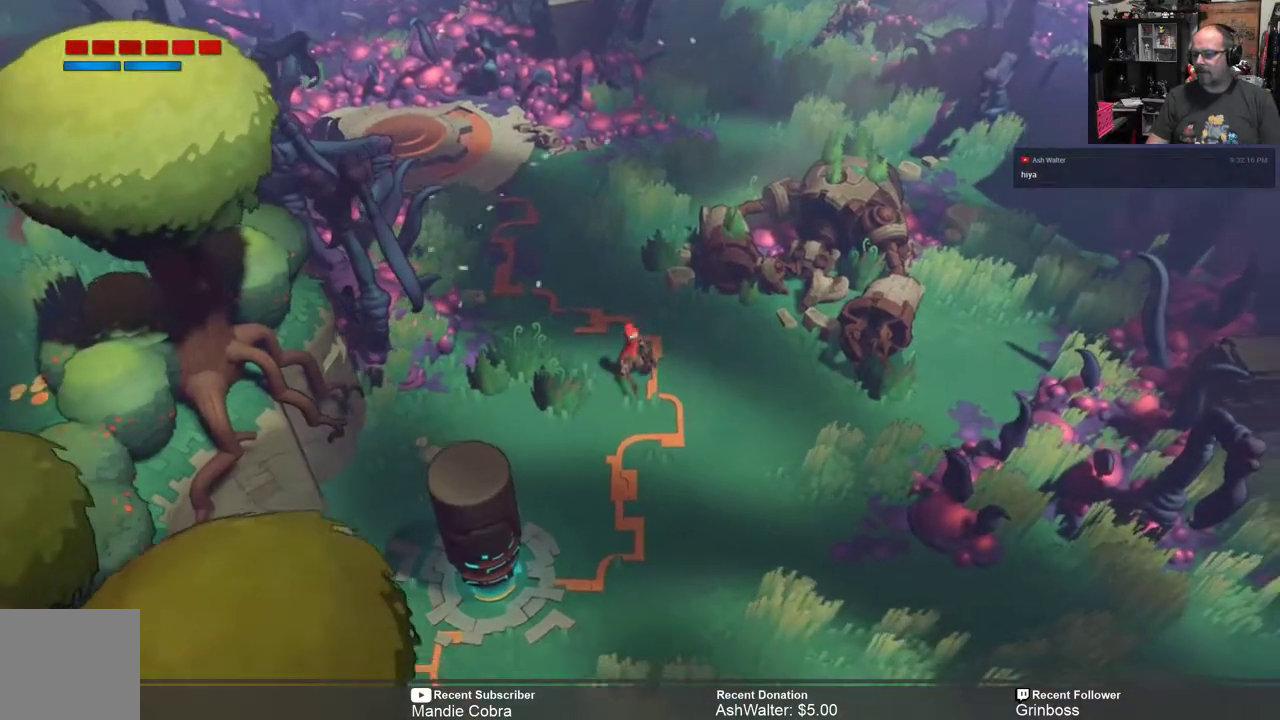
{"buttons": ["R2"], "left_stick": "down-right", "right_stick": "center", "events": []}
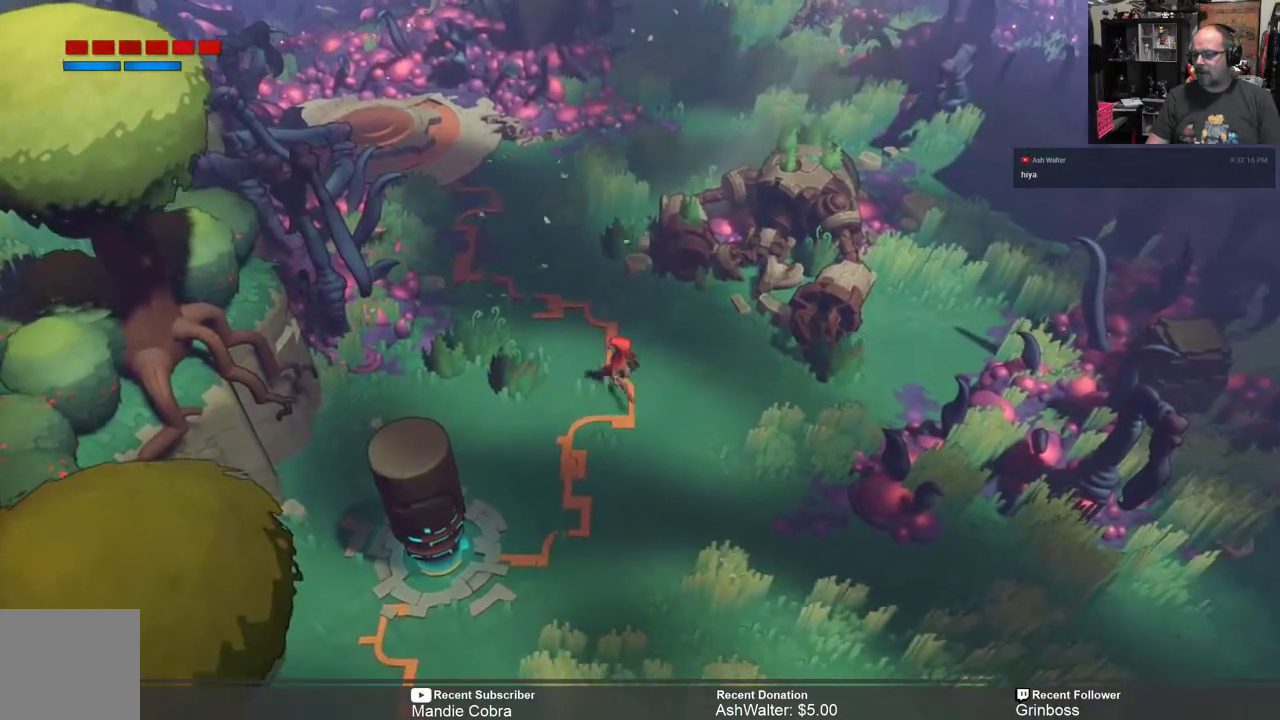
{"buttons": ["R2"], "left_stick": "down", "right_stick": "center", "events": [[67, "left_stick", "down"], [200, "left_stick", "center"], [367, "left_stick", "down"]]}
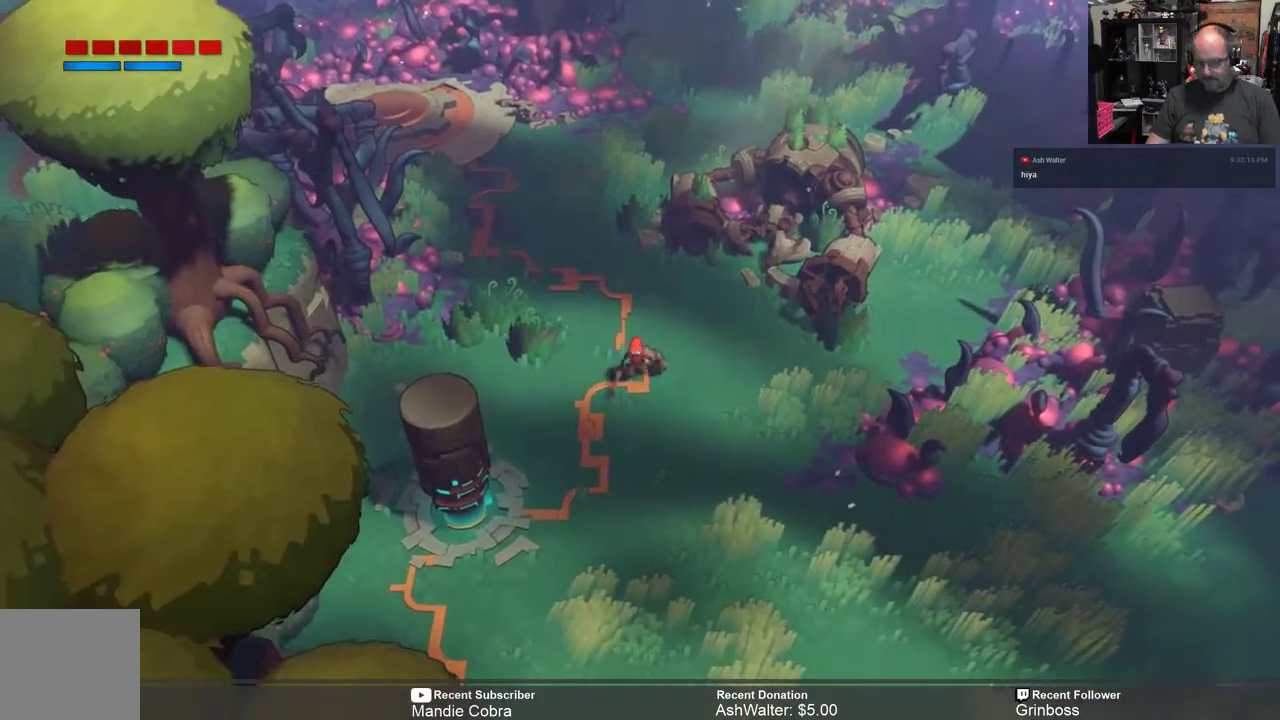
{"buttons": ["R2"], "left_stick": "down", "right_stick": "center", "events": []}
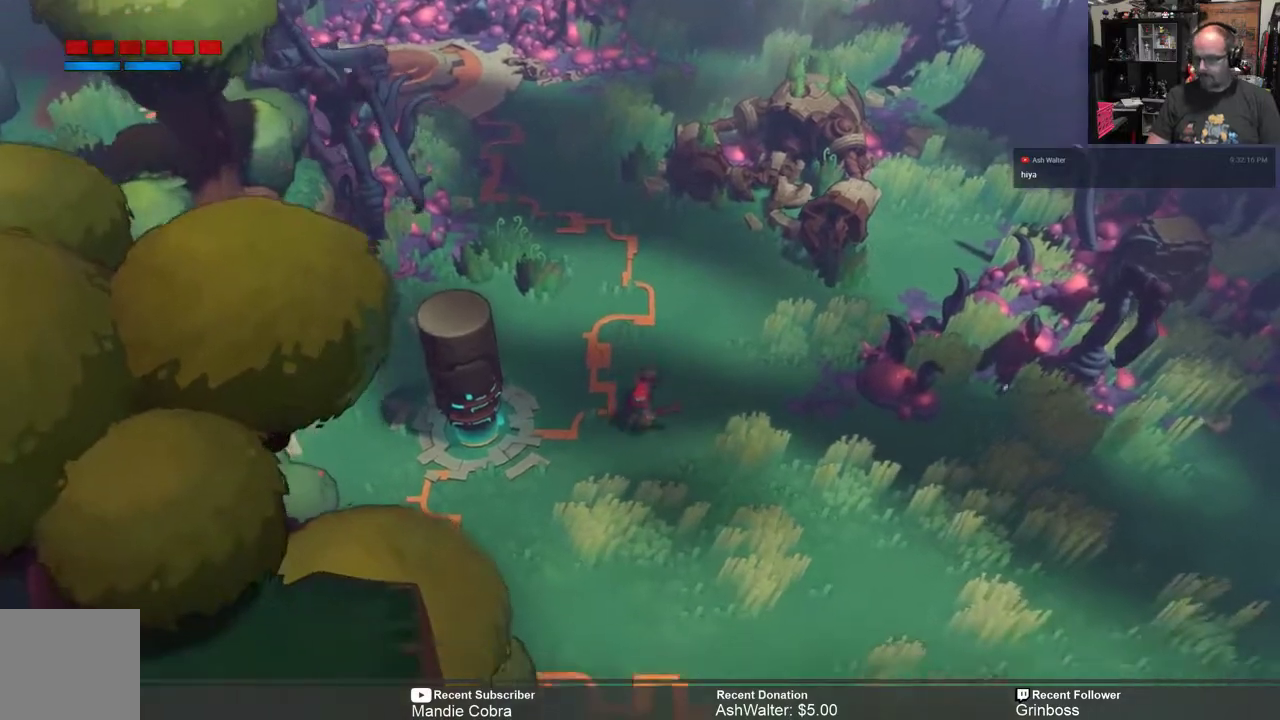
{"buttons": ["R2"], "left_stick": "down-right", "right_stick": "center", "events": [[150, "left_stick", "down-right"]]}
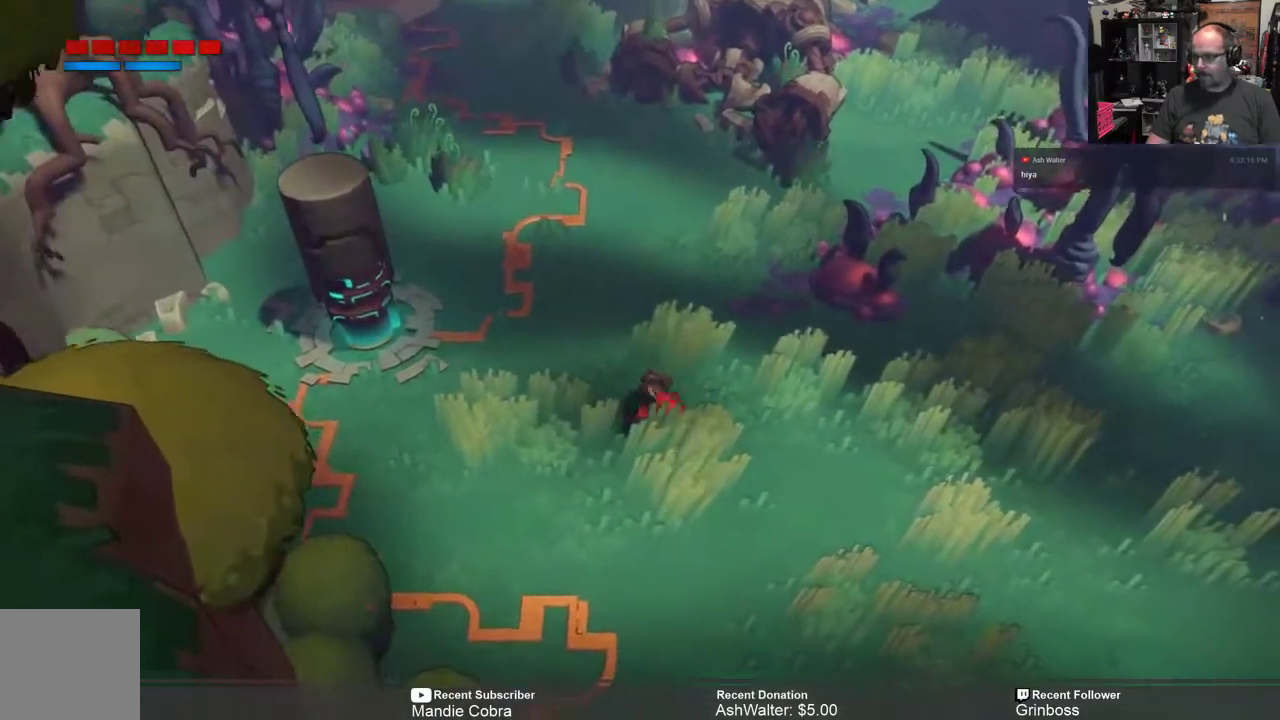
{"buttons": [], "left_stick": "center", "right_stick": "center", "events": [[183, "left_stick", "center"], [217, "R2", "up"]]}
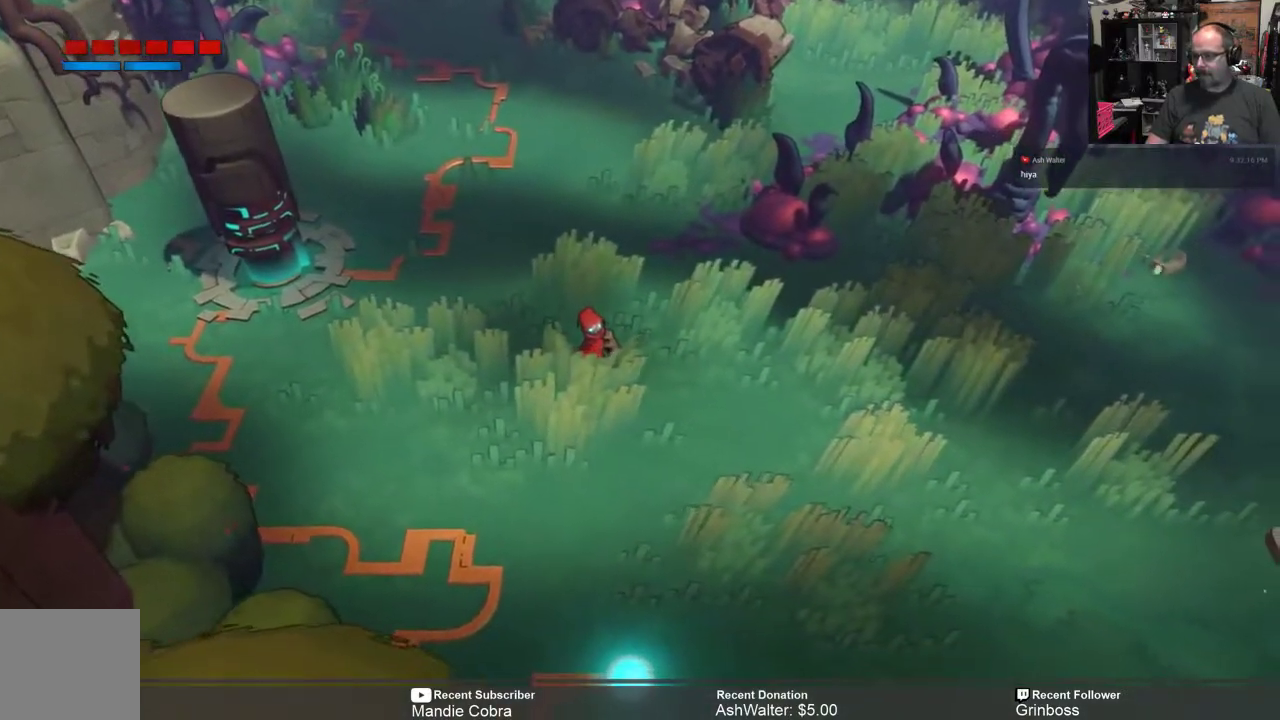
{"buttons": [], "left_stick": "center", "right_stick": "center", "events": [[250, "START", "down"], [283, "START", "up"]]}
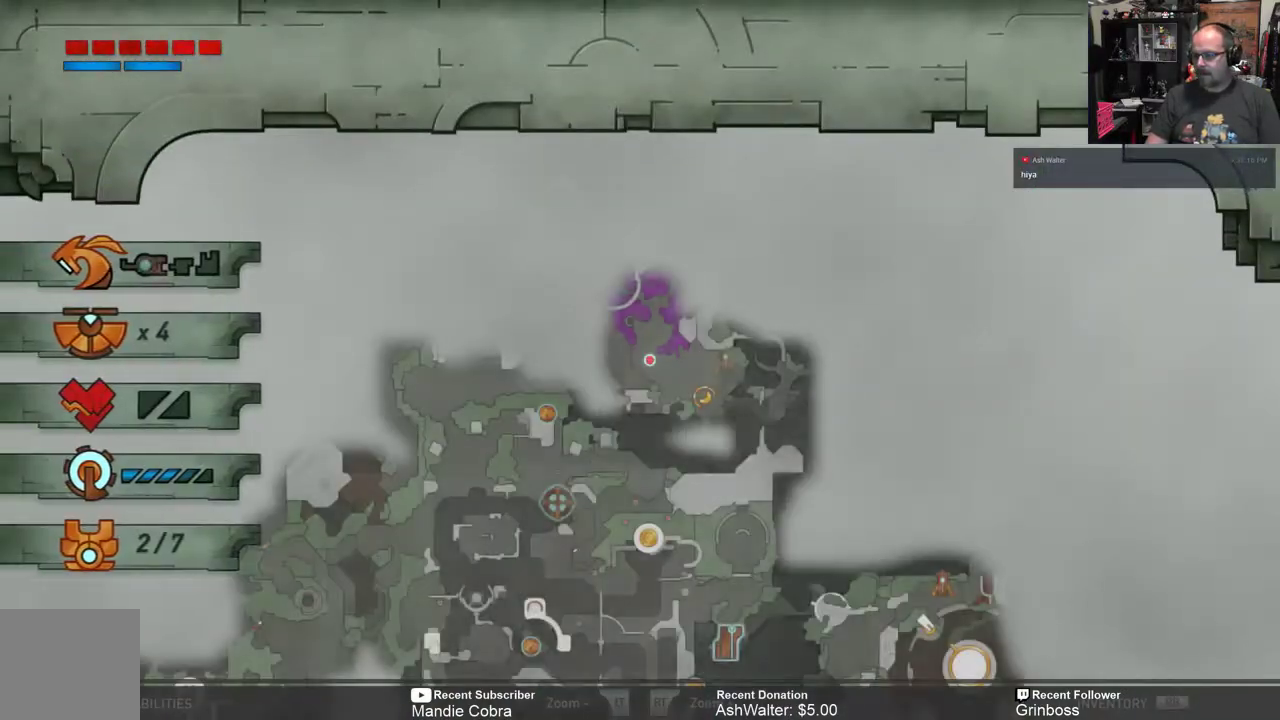
{"buttons": [], "left_stick": "center", "right_stick": "center", "events": []}
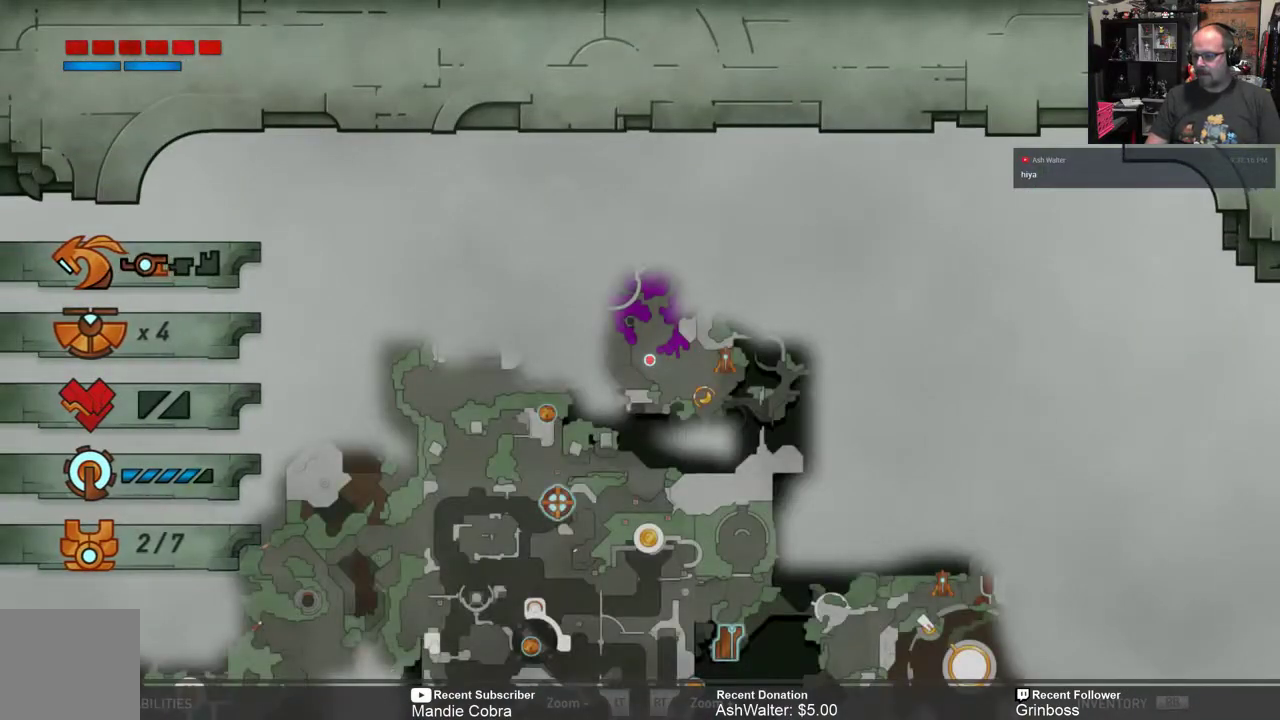
{"buttons": [], "left_stick": "center", "right_stick": "center", "events": []}
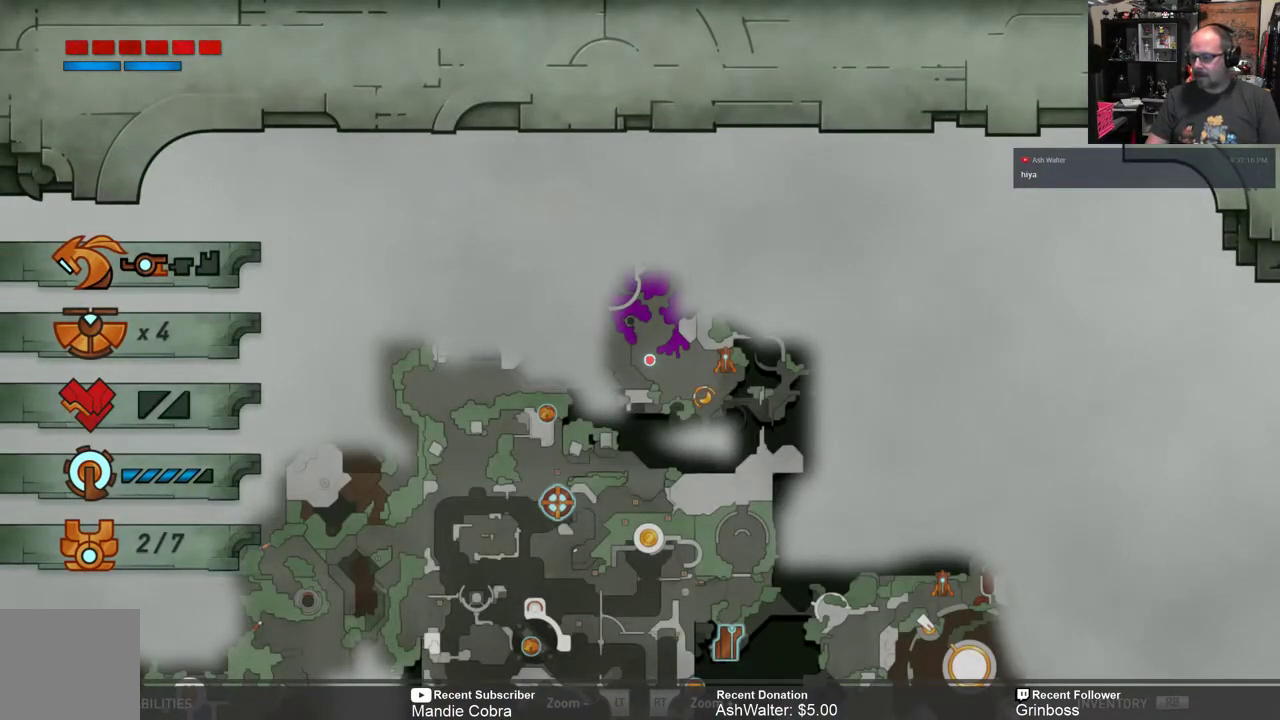
{"buttons": [], "left_stick": "center", "right_stick": "center", "events": []}
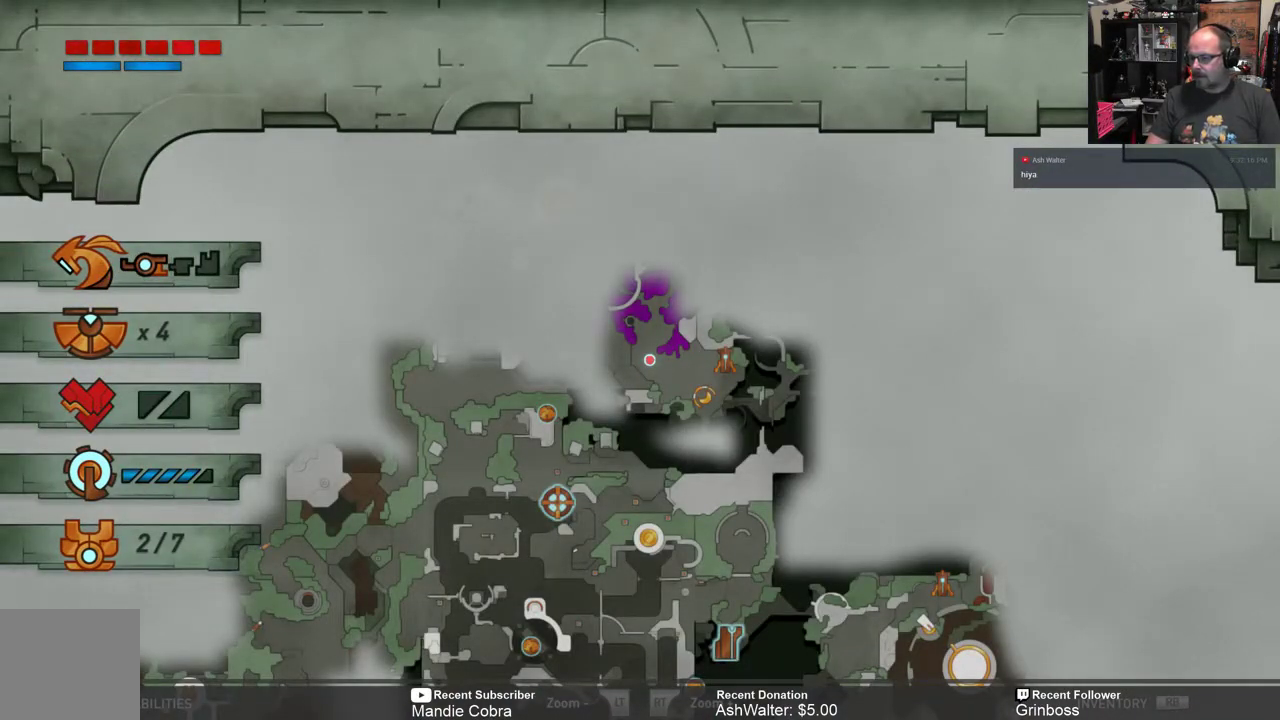
{"buttons": [], "left_stick": "center", "right_stick": "center", "events": []}
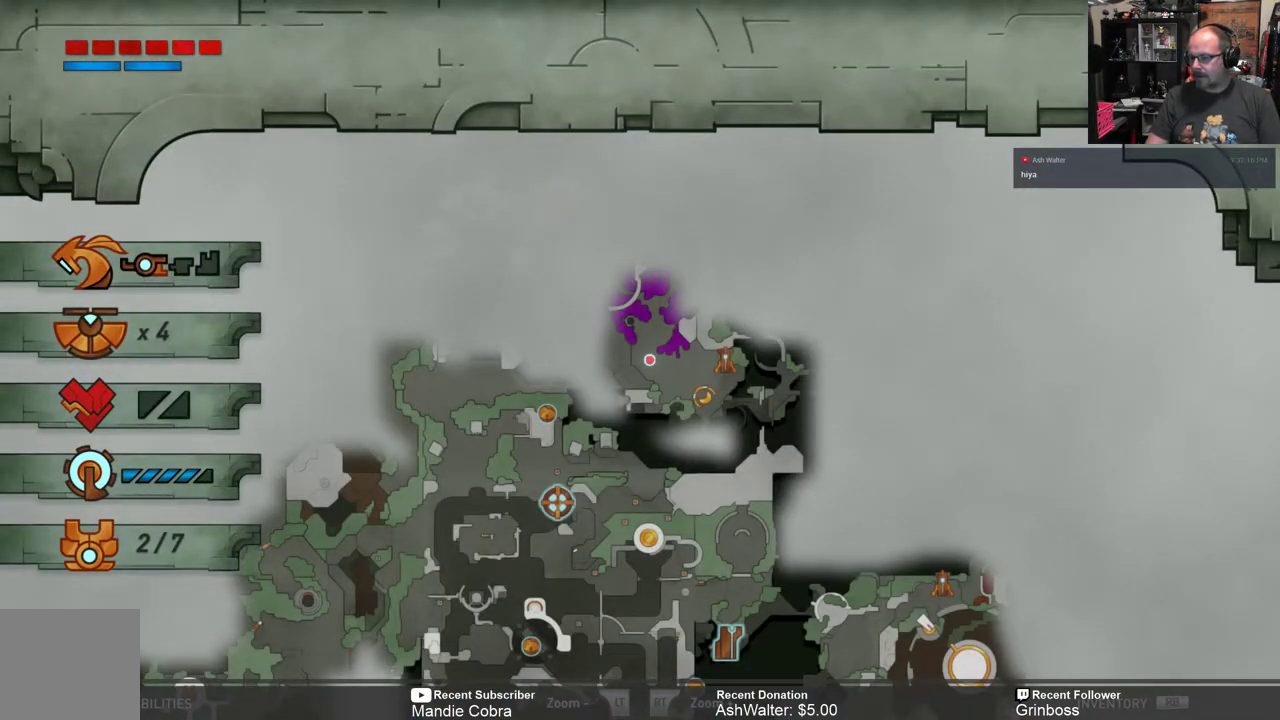
{"buttons": ["B"], "left_stick": "center", "right_stick": "center", "events": [[383, "B", "down"]]}
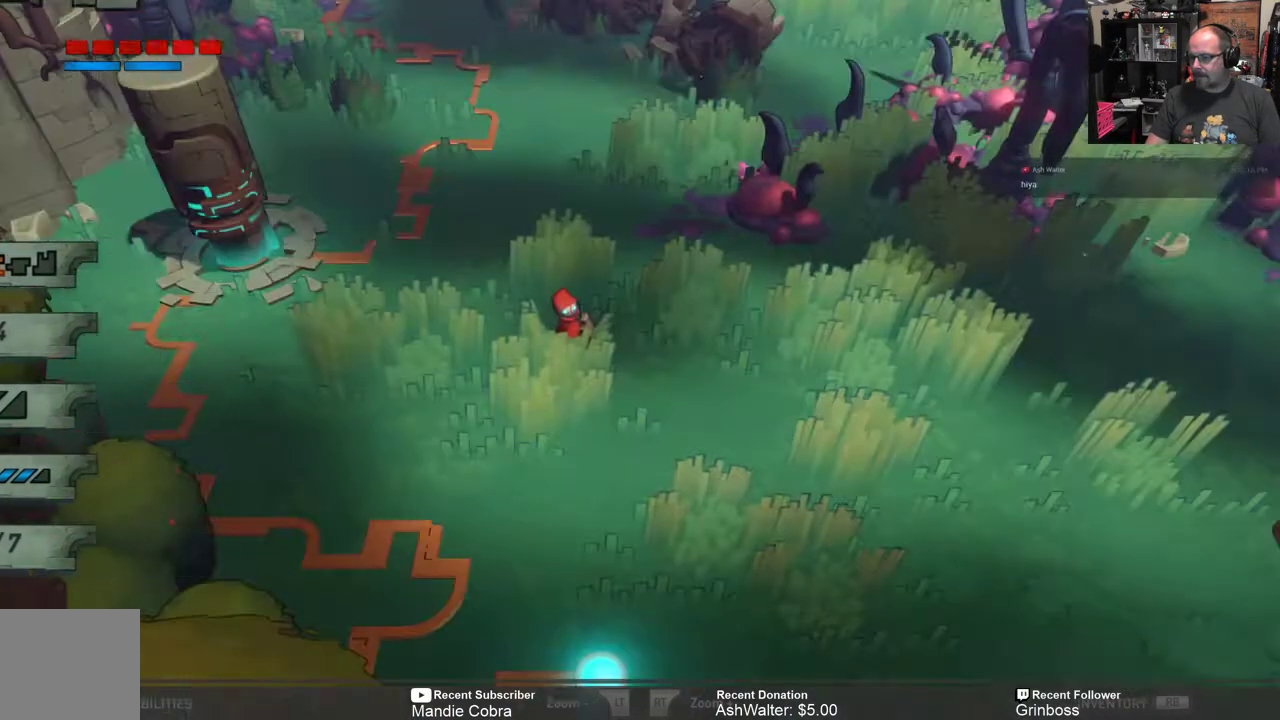
{"buttons": ["R2"], "left_stick": "up", "right_stick": "center", "events": [[50, "B", "up"], [333, "R2", "down"], [367, "left_stick", "up"]]}
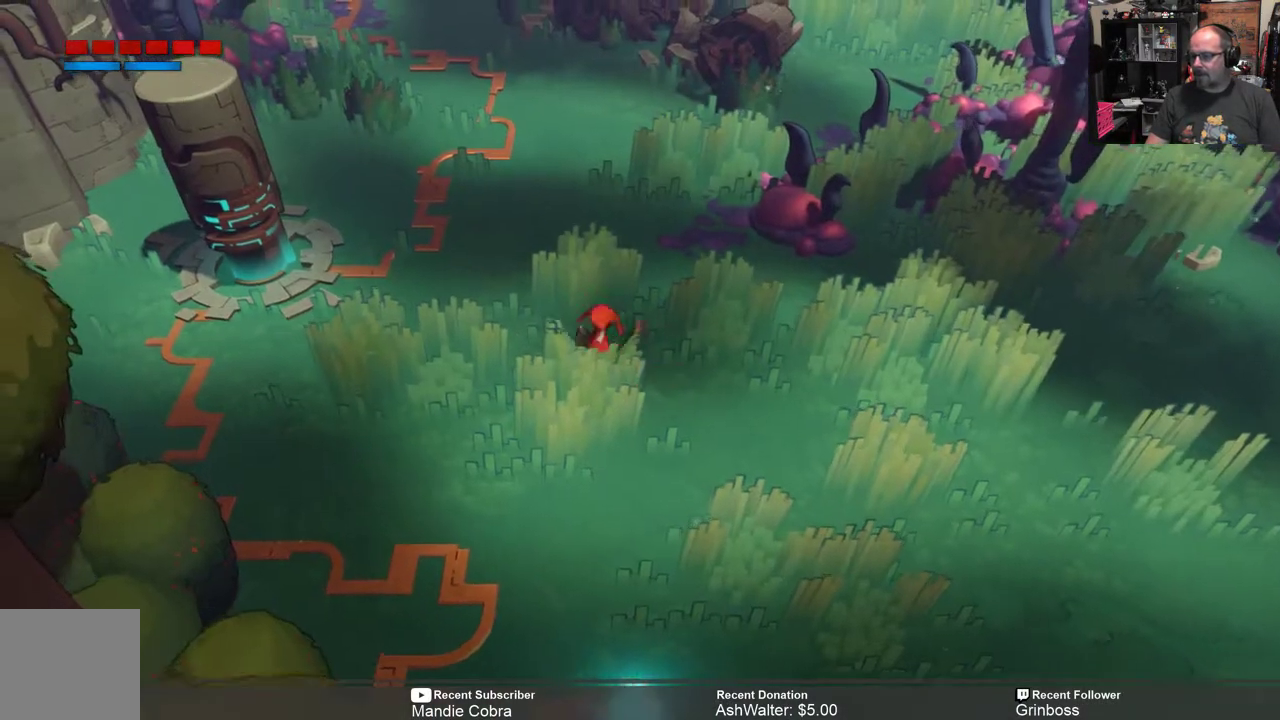
{"buttons": ["R2"], "left_stick": "up", "right_stick": "center", "events": []}
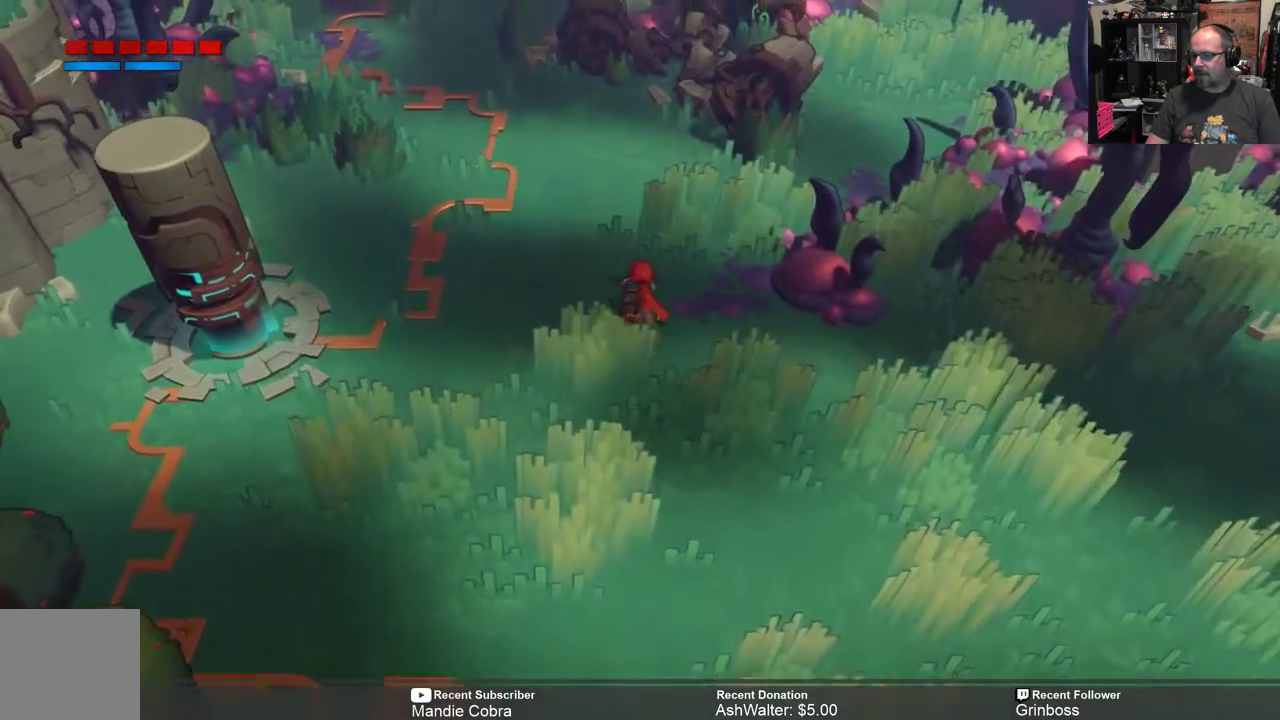
{"buttons": ["R2"], "left_stick": "up", "right_stick": "center", "events": []}
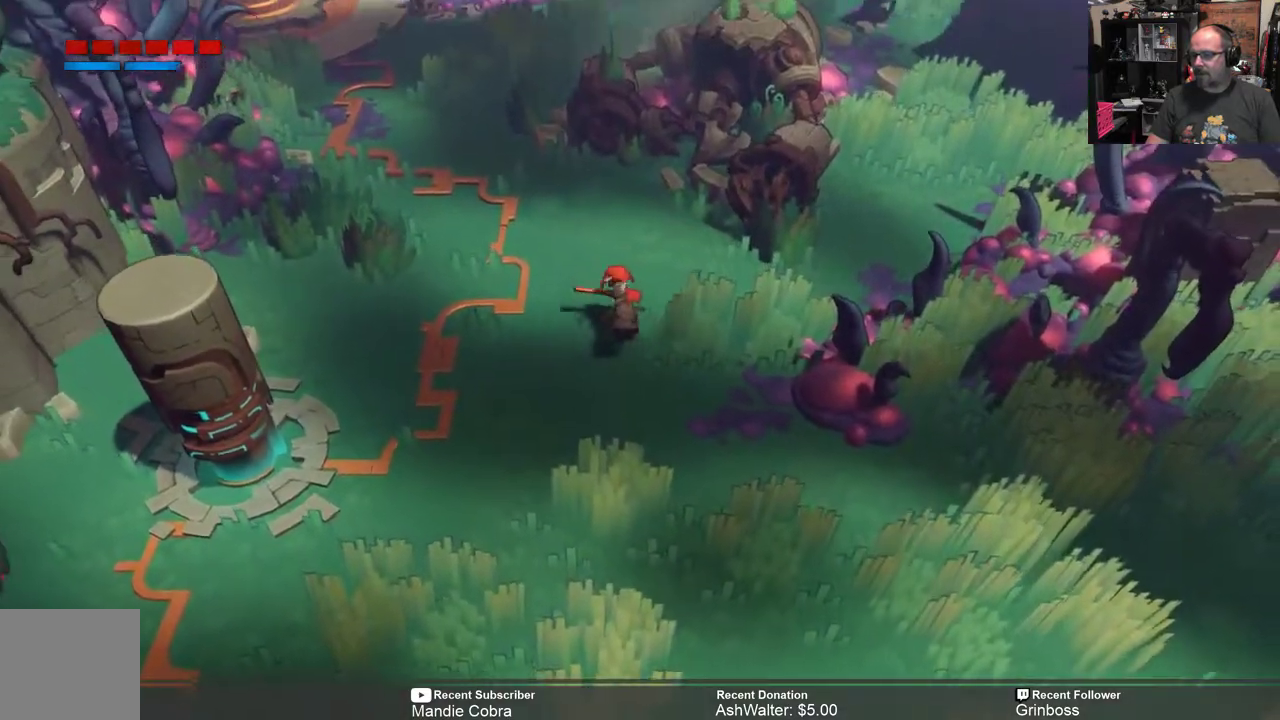
{"buttons": ["R2"], "left_stick": "up-left", "right_stick": "center", "events": [[50, "left_stick", "up-left"]]}
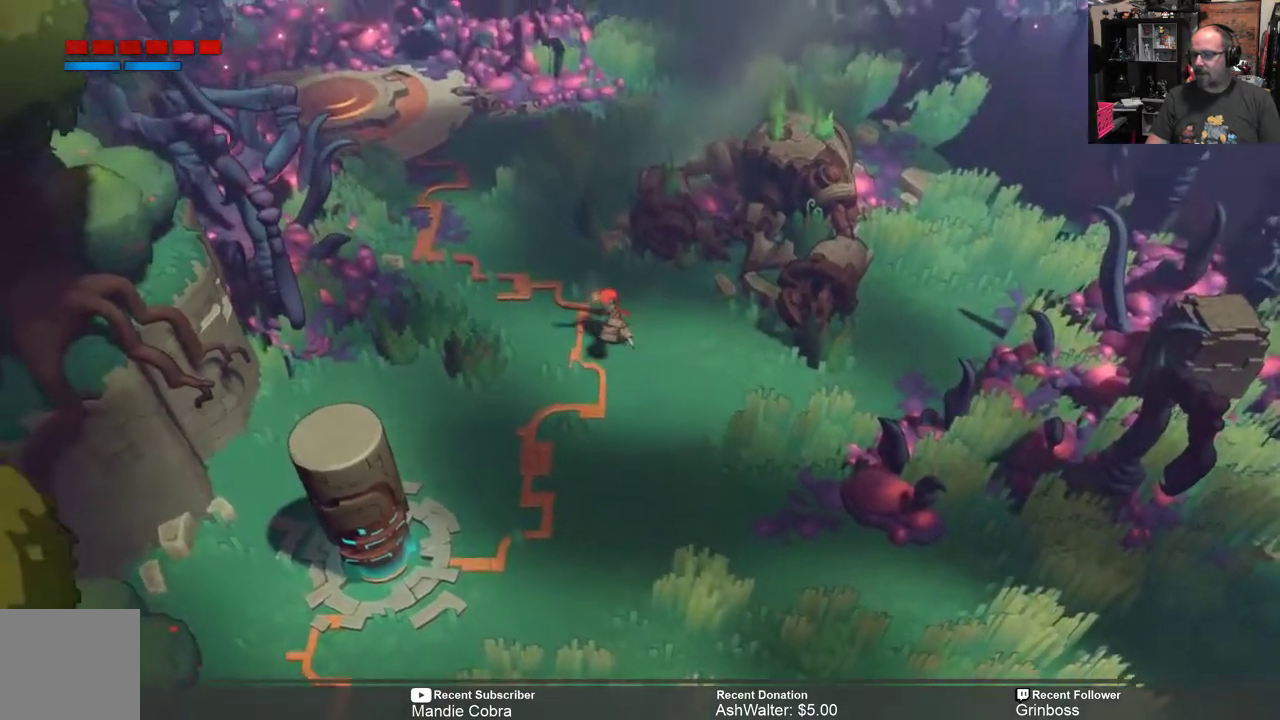
{"buttons": ["R2"], "left_stick": "up", "right_stick": "center", "events": [[350, "left_stick", "up"]]}
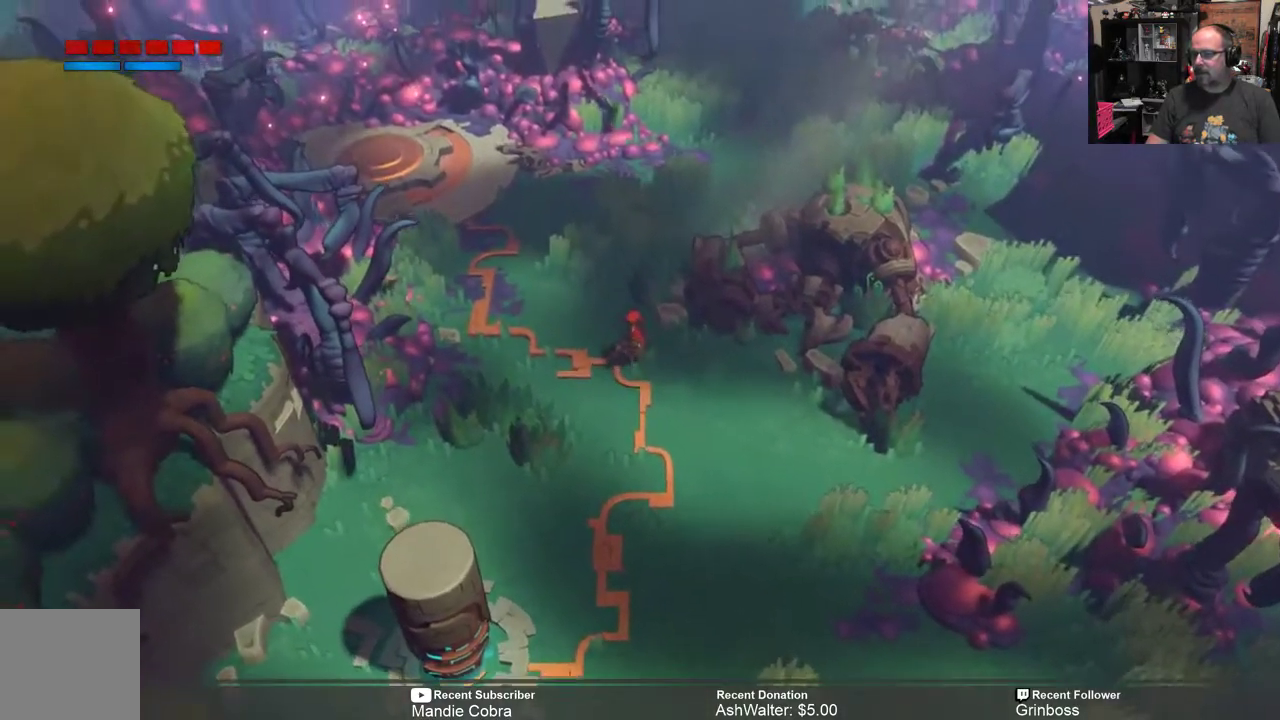
{"buttons": ["R2"], "left_stick": "up", "right_stick": "center", "events": []}
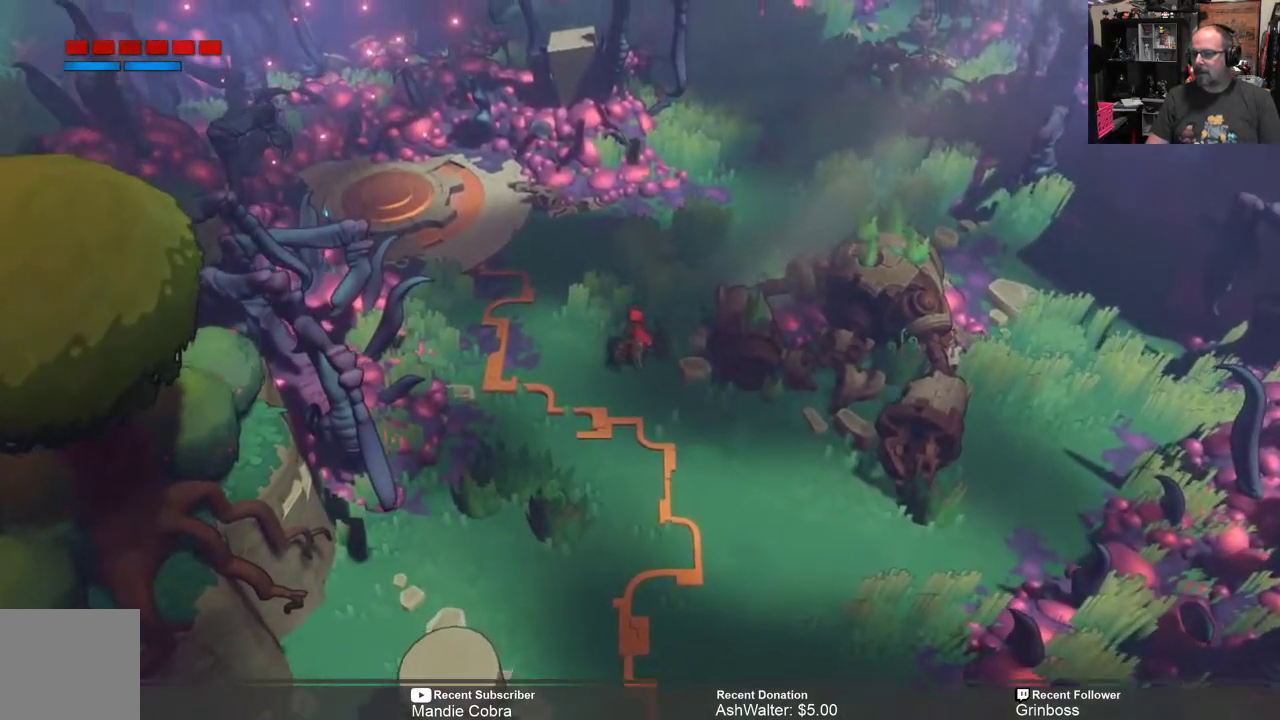
{"buttons": ["R2"], "left_stick": "up", "right_stick": "center", "events": []}
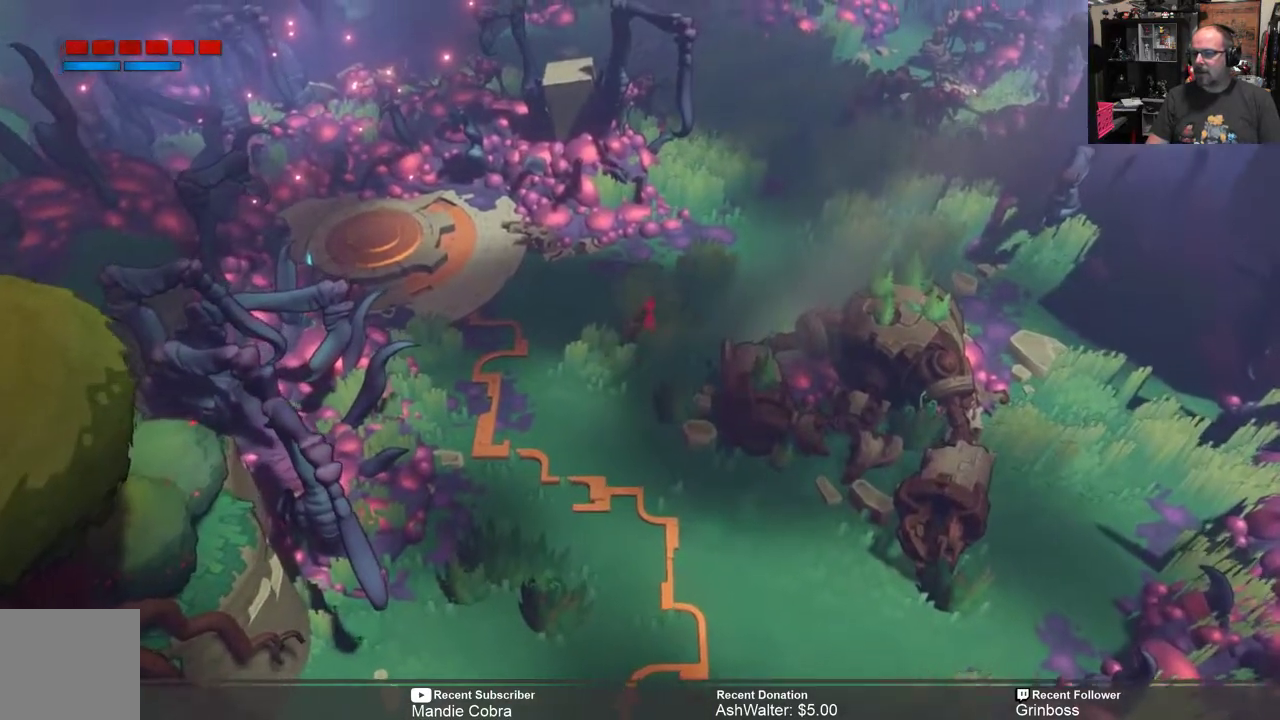
{"buttons": ["R2"], "left_stick": "up-right", "right_stick": "center", "events": [[167, "left_stick", "up-right"]]}
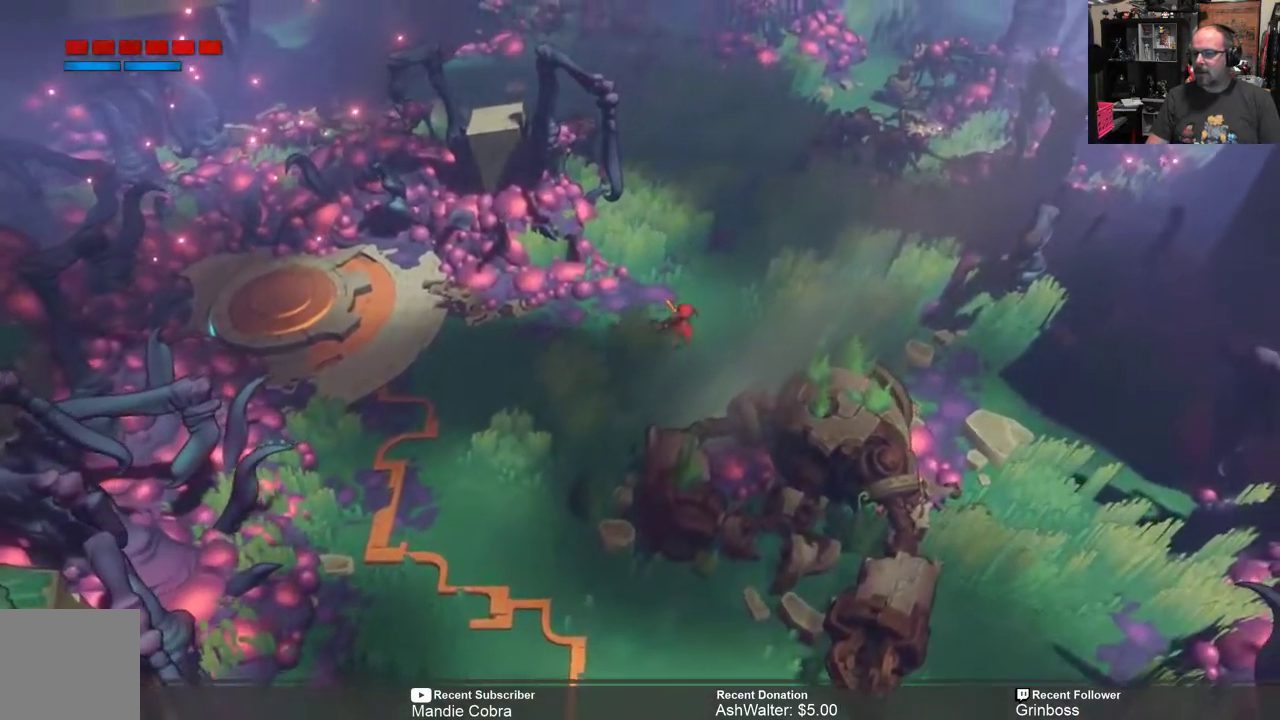
{"buttons": ["R2"], "left_stick": "up-right", "right_stick": "center", "events": []}
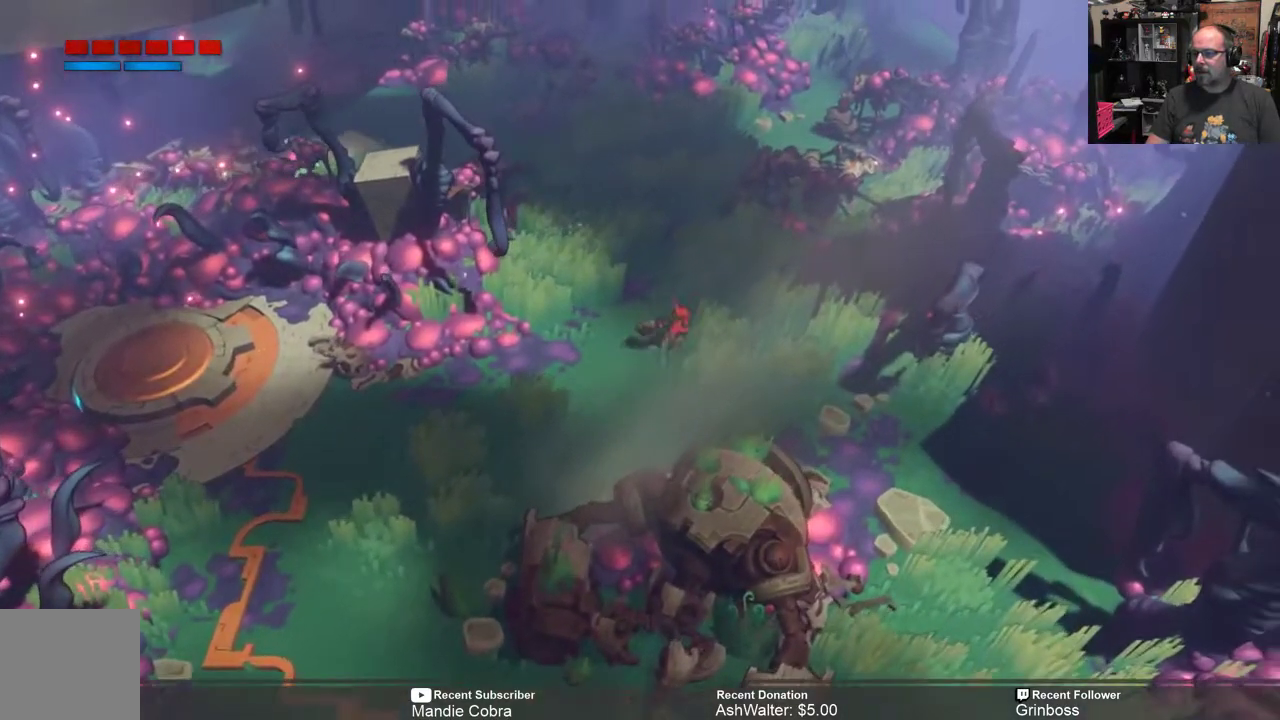
{"buttons": ["R2"], "left_stick": "up", "right_stick": "center", "events": [[133, "left_stick", "up"]]}
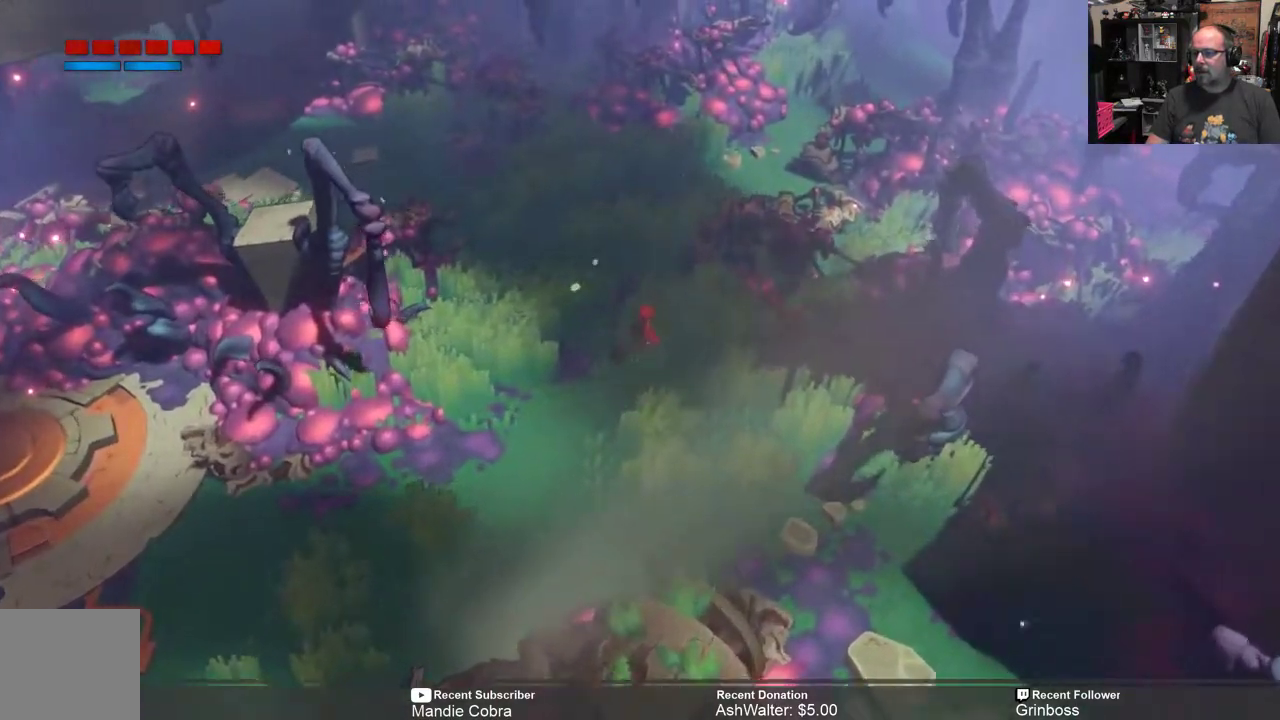
{"buttons": ["R2"], "left_stick": "up-left", "right_stick": "center", "events": [[367, "left_stick", "up-left"]]}
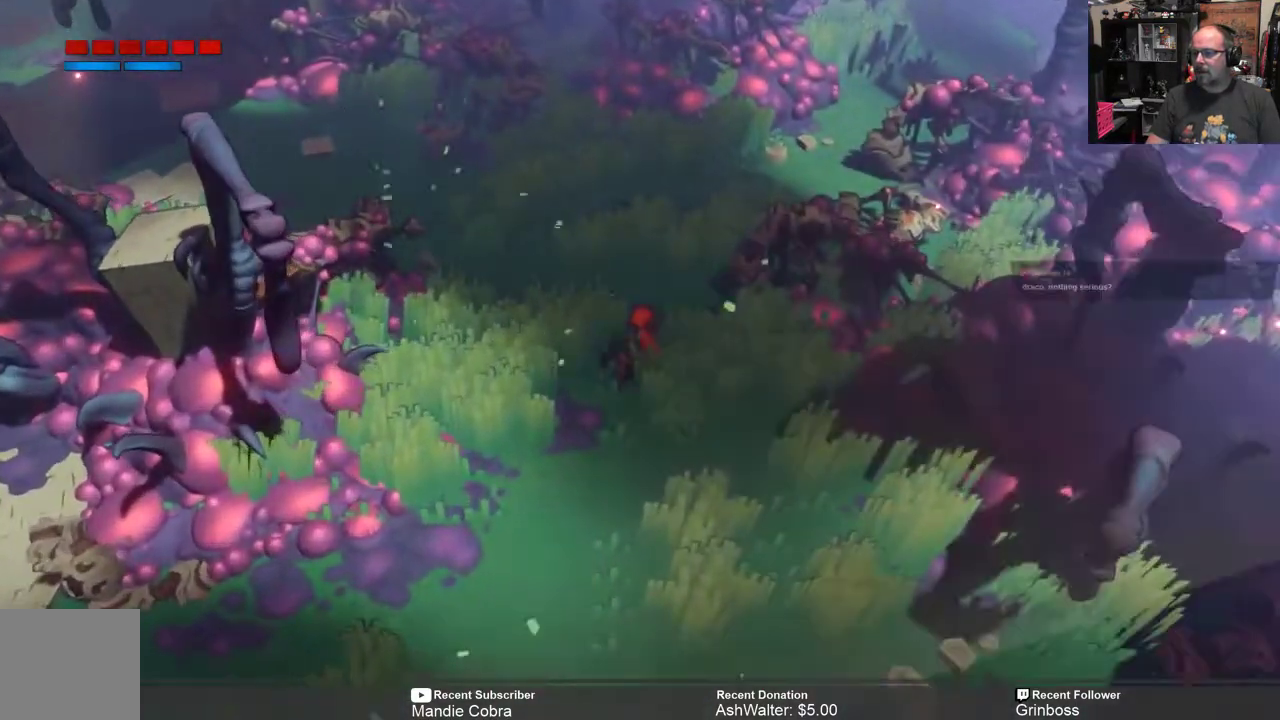
{"buttons": ["R2"], "left_stick": "up", "right_stick": "center", "events": [[500, "left_stick", "up"]]}
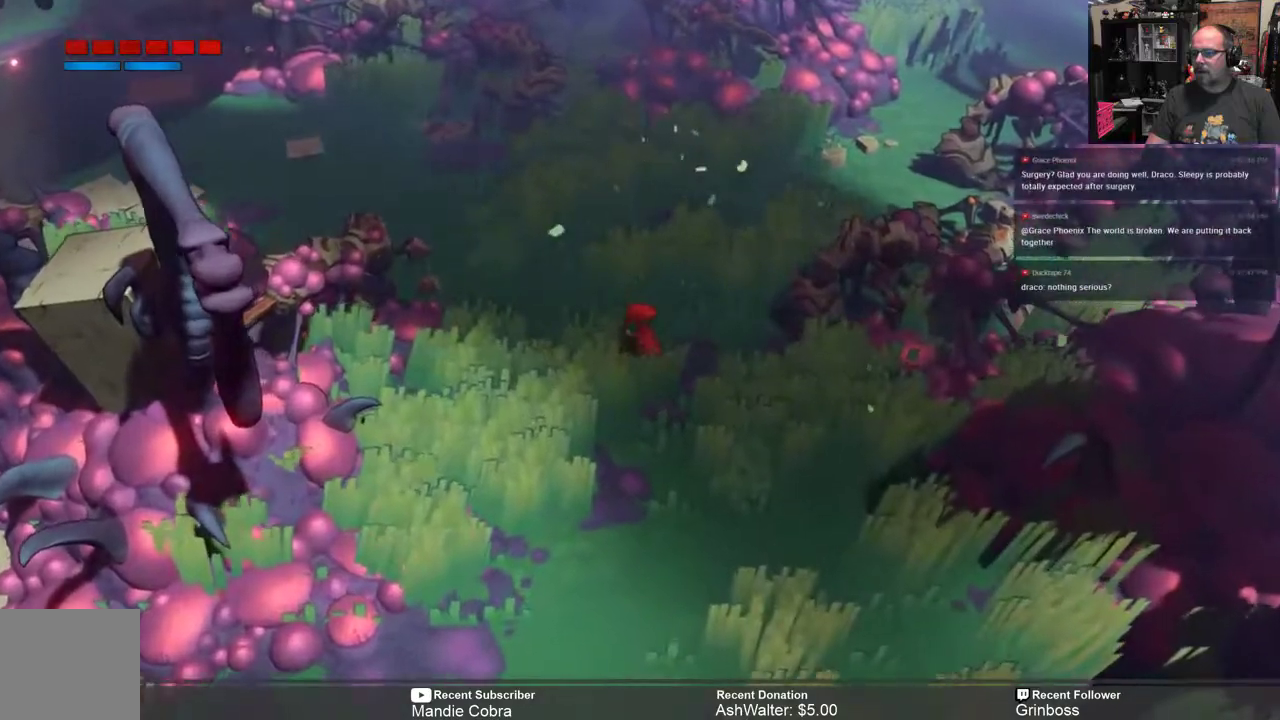
{"buttons": ["R2"], "left_stick": "up", "right_stick": "center", "events": [[17, "left_stick", "up-right"], [83, "left_stick", "center"], [250, "left_stick", "up"]]}